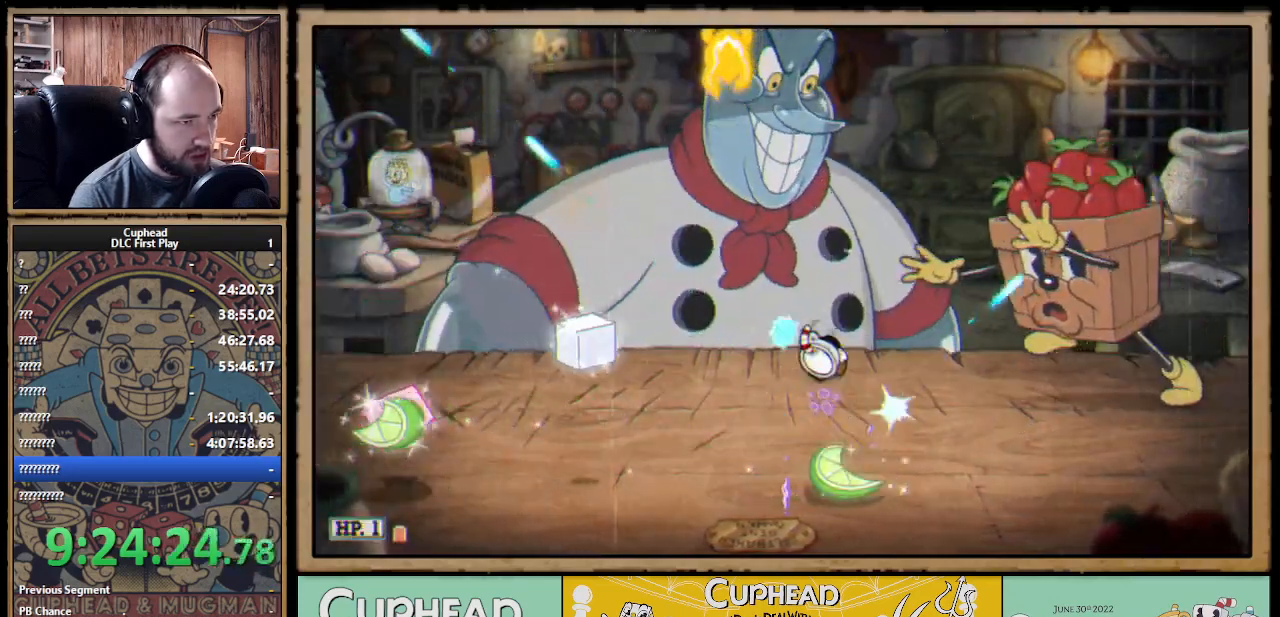
Gameplay with a controller (Xbox layout); each line is a JSON object with the inputs held at the frame after it. "events" lists button and stick changes between this image and that frame as [ms after this image, input, new state], when the widget could be followed in between.
{"buttons": ["X"], "left_stick": "up-right", "right_stick": "center", "events": [[133, "left_stick", "up-right"], [283, "left_stick", "up"], [383, "left_stick", "up-right"]]}
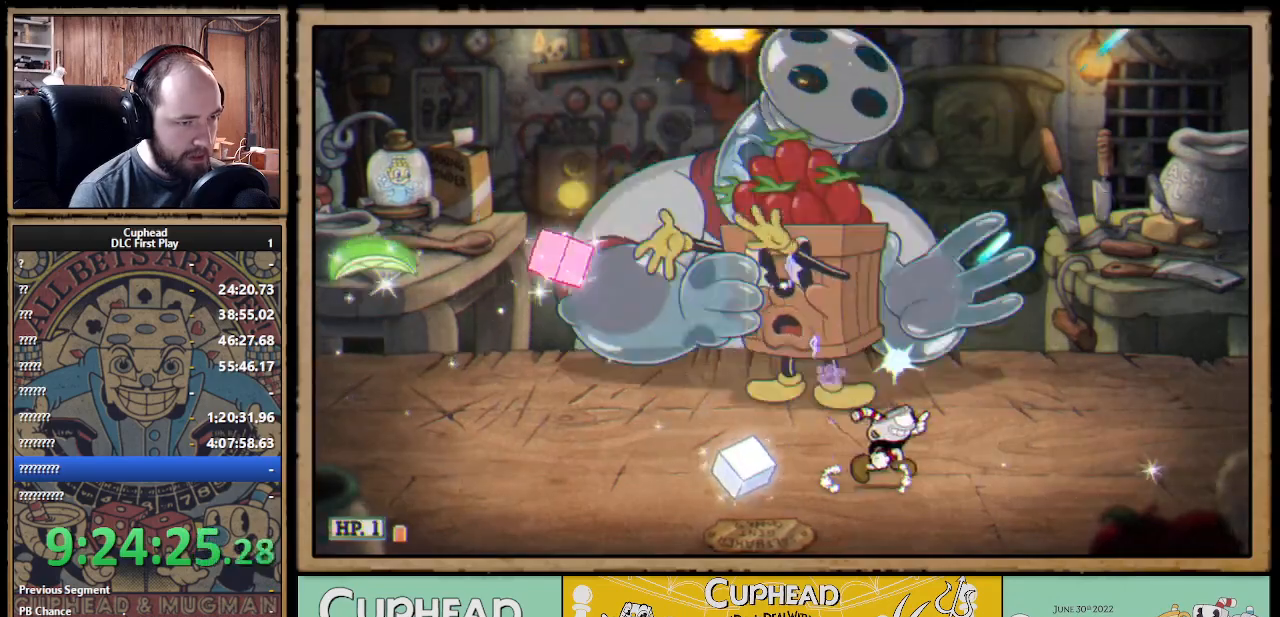
{"buttons": ["A", "X"], "left_stick": "up-left", "right_stick": "center", "events": [[67, "A", "down"], [133, "left_stick", "up-left"], [367, "A", "up"], [417, "A", "down"]]}
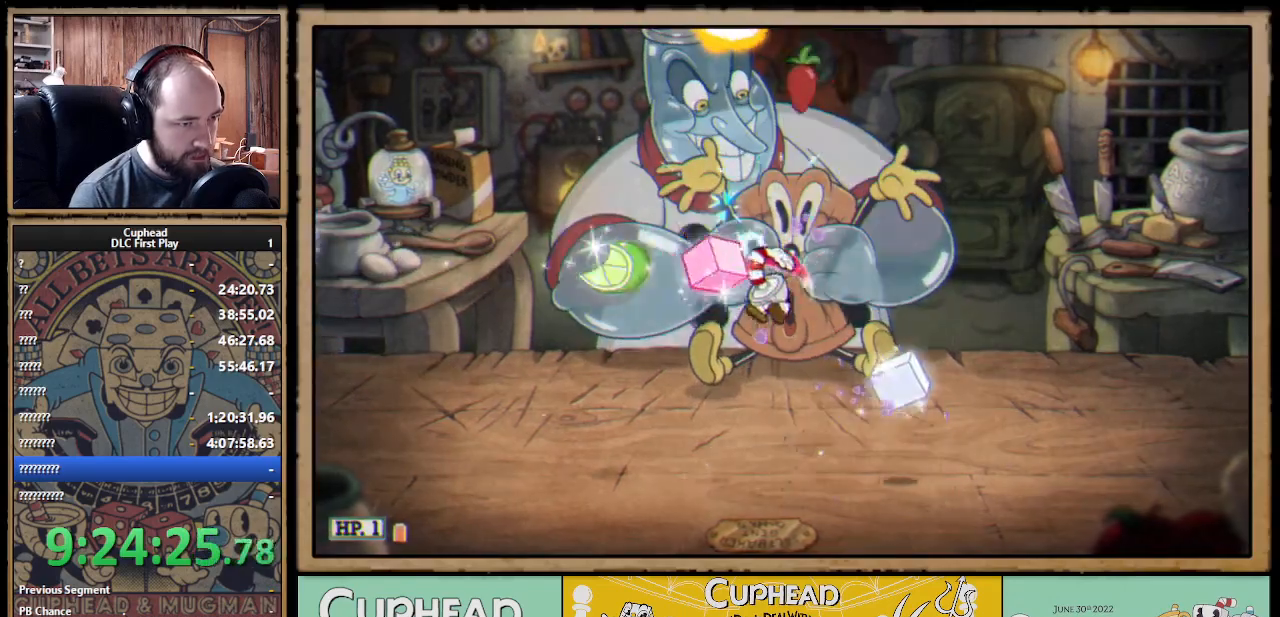
{"buttons": ["X"], "left_stick": "right", "right_stick": "center", "events": [[100, "left_stick", "right"], [117, "A", "up"]]}
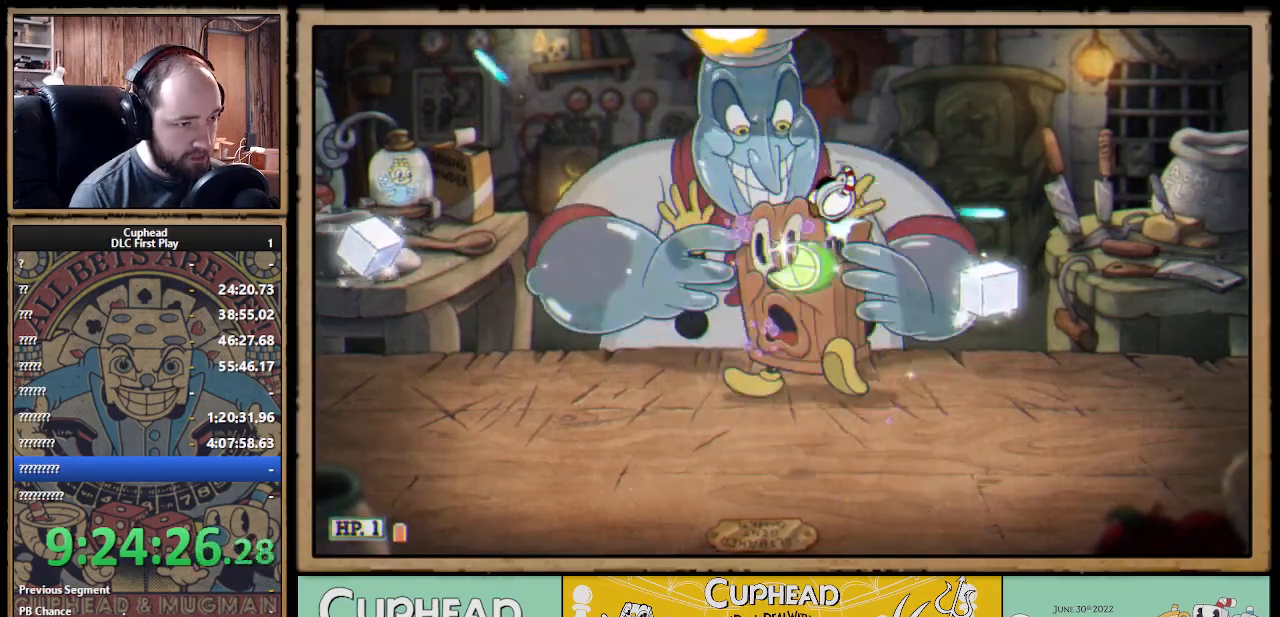
{"buttons": ["X"], "left_stick": "up-left", "right_stick": "center", "events": [[17, "A", "down"], [67, "B", "down"], [83, "left_stick", "up-left"], [183, "B", "up"], [200, "A", "up"]]}
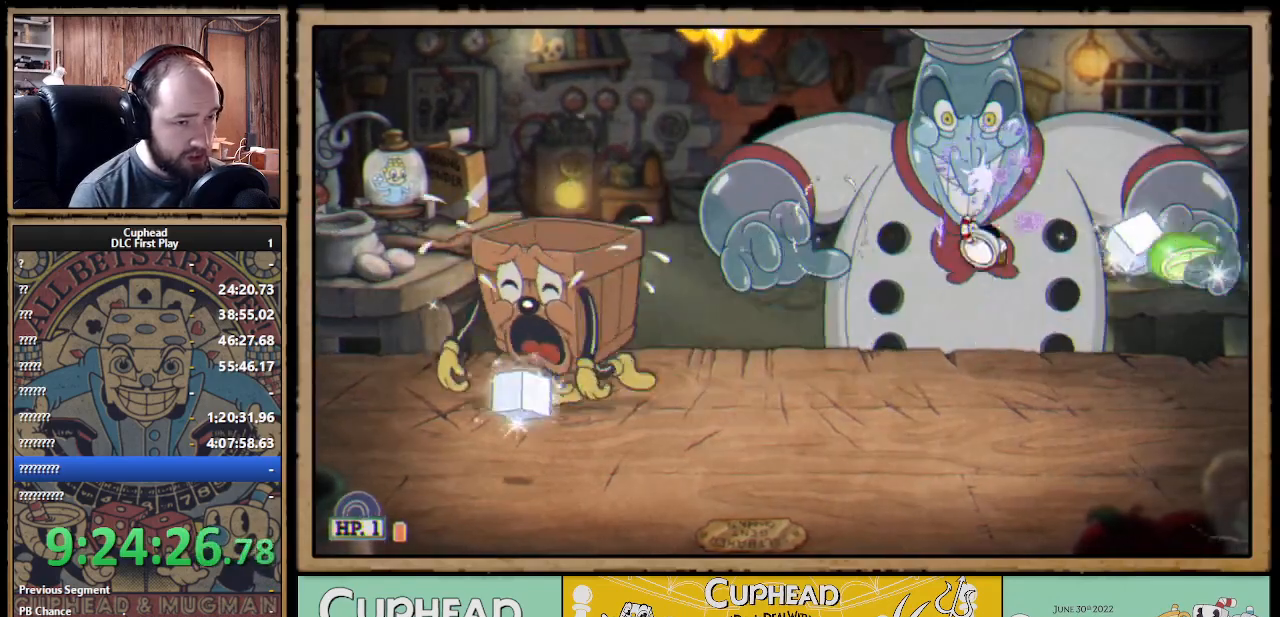
{"buttons": ["X"], "left_stick": "up", "right_stick": "center", "events": [[133, "left_stick", "up"]]}
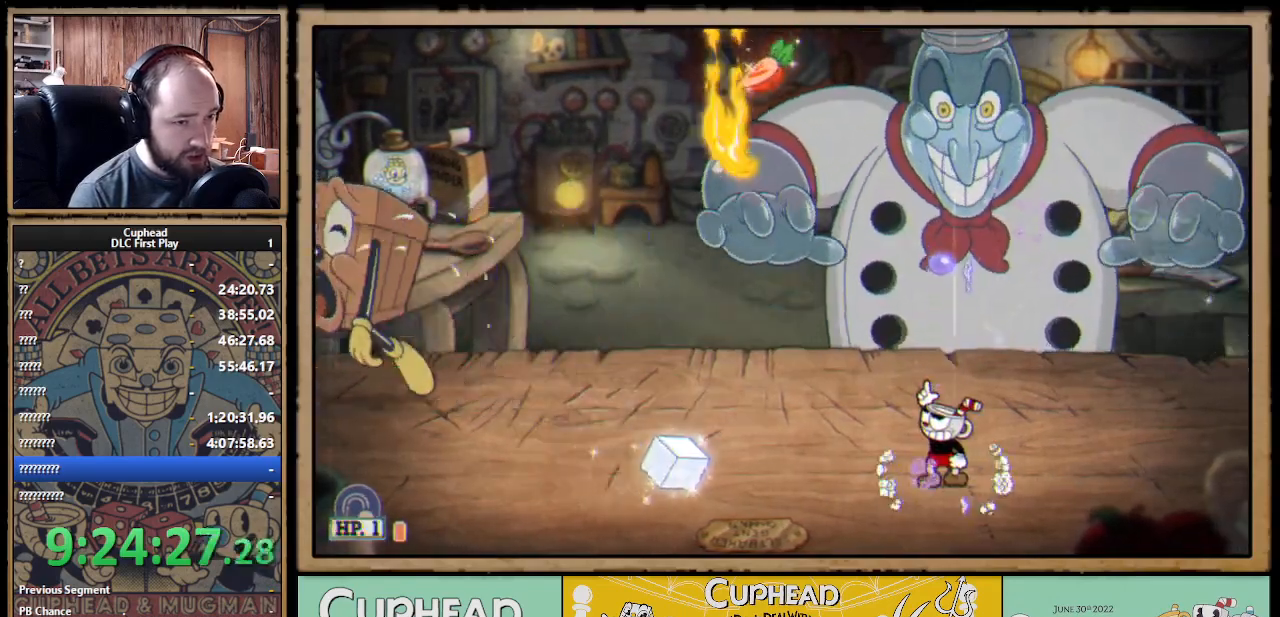
{"buttons": ["X"], "left_stick": "up", "right_stick": "center", "events": []}
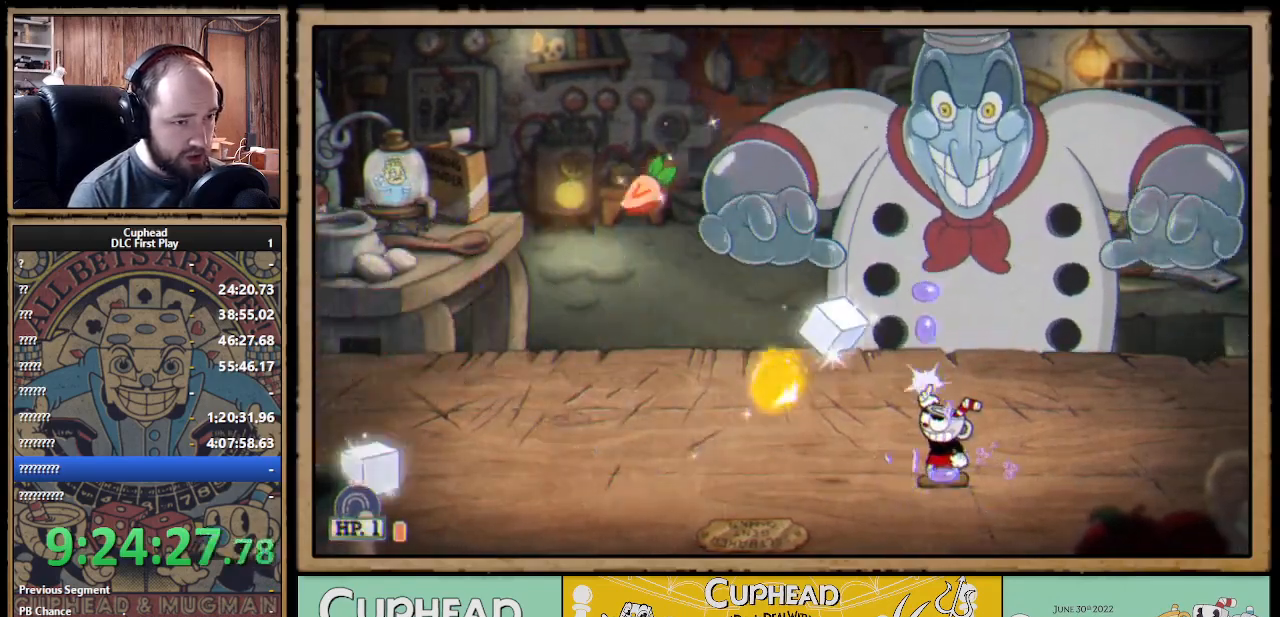
{"buttons": ["X"], "left_stick": "right", "right_stick": "center", "events": [[133, "left_stick", "up-right"], [350, "left_stick", "up-left"], [483, "left_stick", "right"]]}
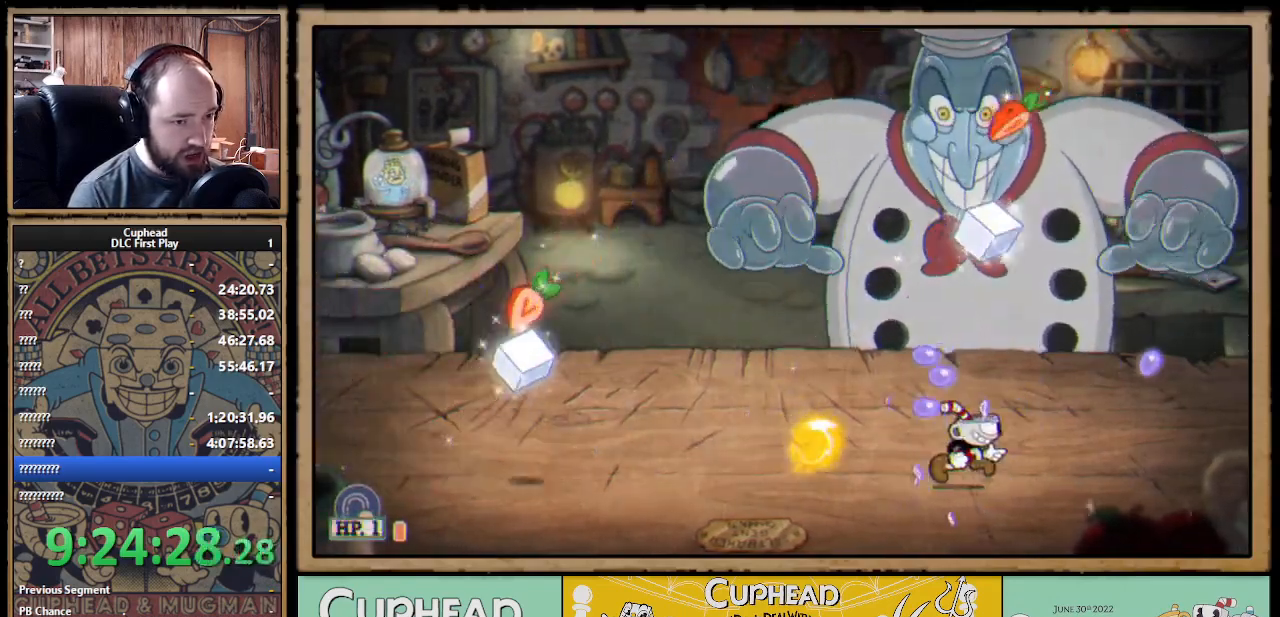
{"buttons": ["X"], "left_stick": "center", "right_stick": "center", "events": [[100, "left_stick", "center"], [150, "left_stick", "left"], [483, "left_stick", "center"]]}
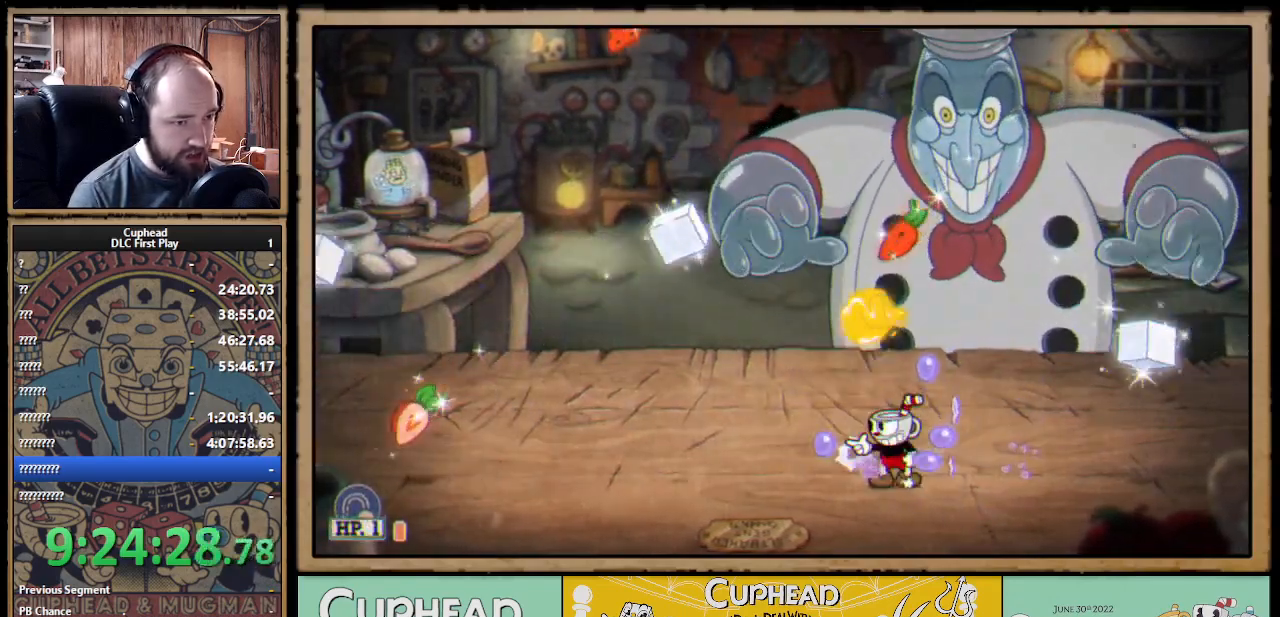
{"buttons": ["X"], "left_stick": "left", "right_stick": "center", "events": [[50, "left_stick", "right"], [217, "left_stick", "left"], [383, "B", "down"], [417, "A", "down"], [433, "A", "up"], [467, "B", "up"]]}
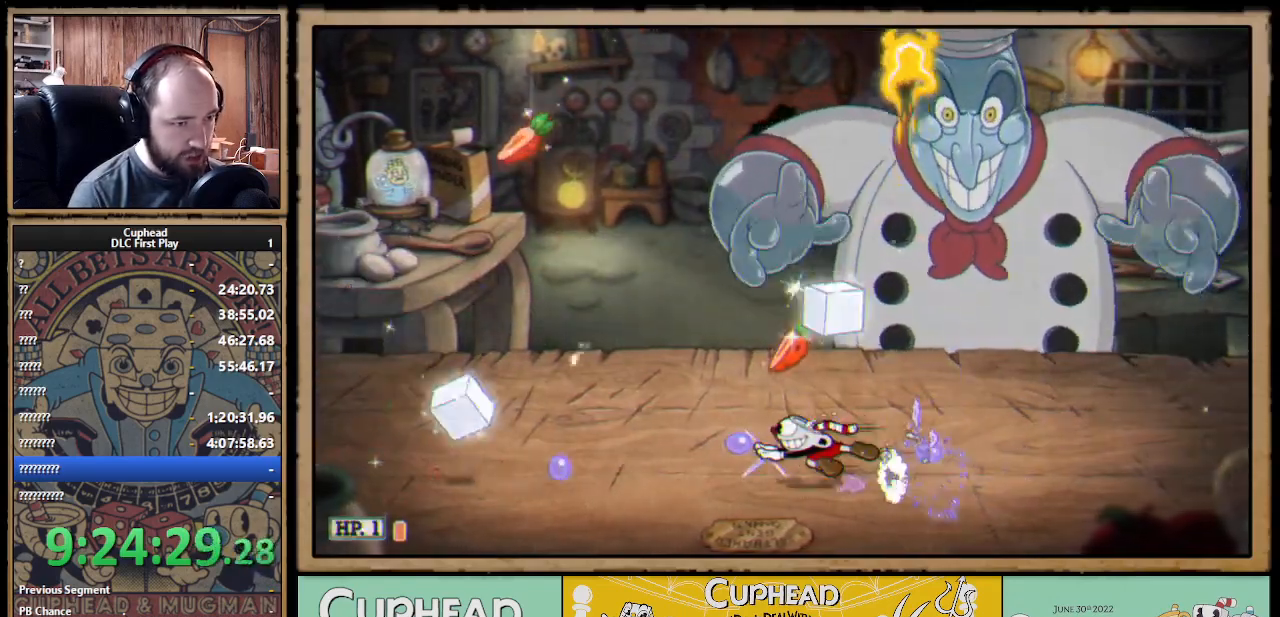
{"buttons": ["X"], "left_stick": "right", "right_stick": "center", "events": [[67, "left_stick", "right"]]}
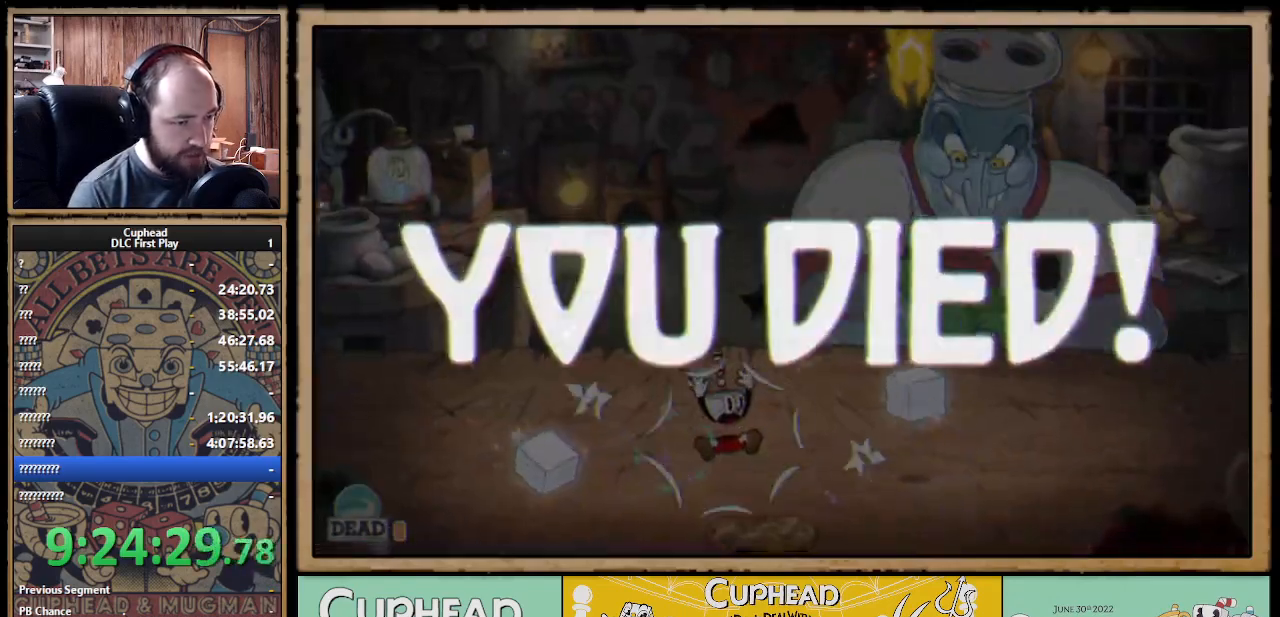
{"buttons": [], "left_stick": "center", "right_stick": "center", "events": [[150, "left_stick", "center"], [317, "X", "up"]]}
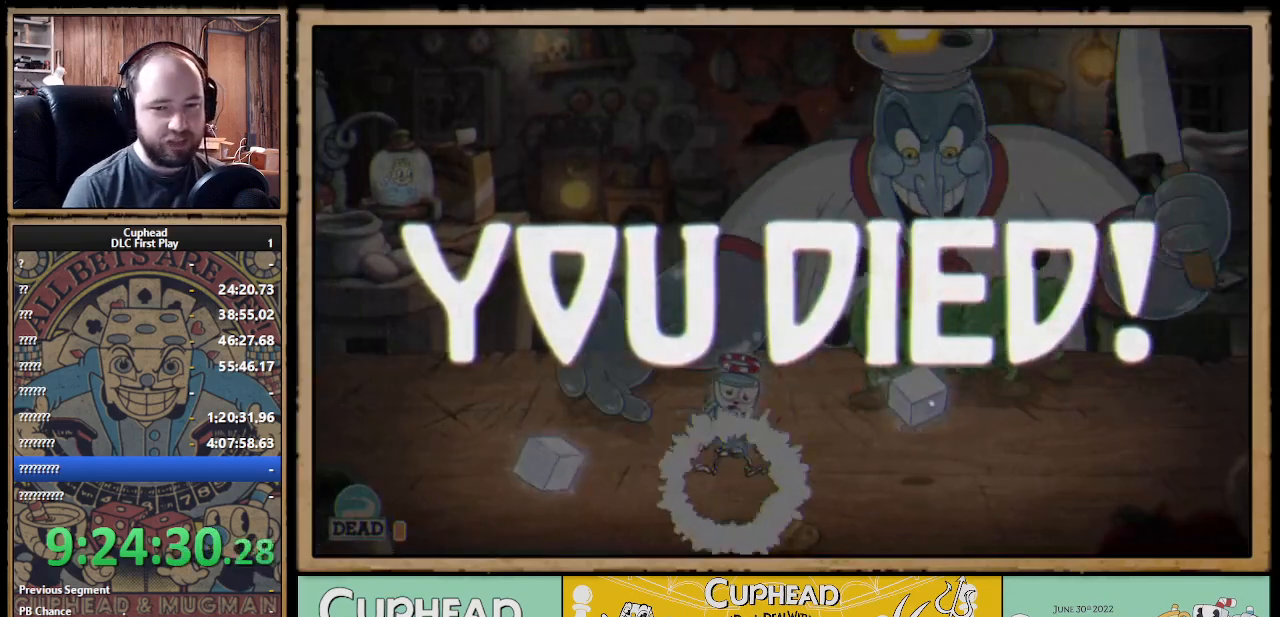
{"buttons": ["A"], "left_stick": "center", "right_stick": "center", "events": [[183, "A", "down"], [283, "A", "up"], [367, "A", "down"], [433, "A", "up"], [500, "A", "down"]]}
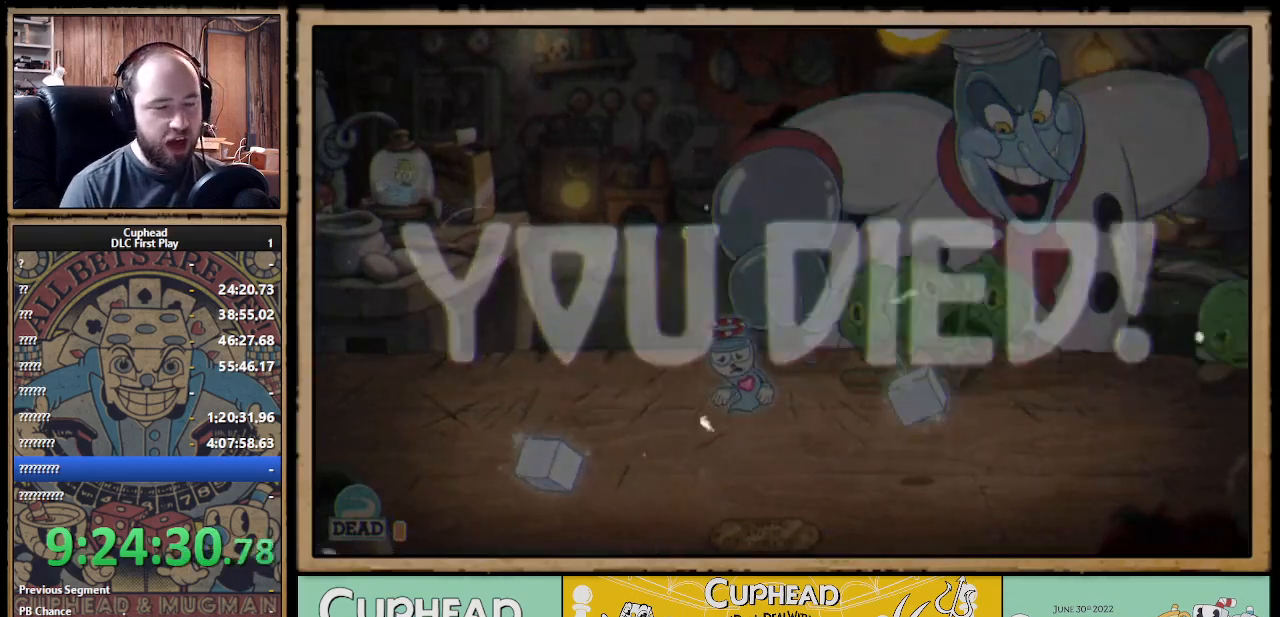
{"buttons": [], "left_stick": "center", "right_stick": "center", "events": [[83, "A", "up"], [150, "A", "down"], [217, "A", "up"], [300, "A", "down"], [350, "A", "up"], [417, "A", "down"], [483, "A", "up"]]}
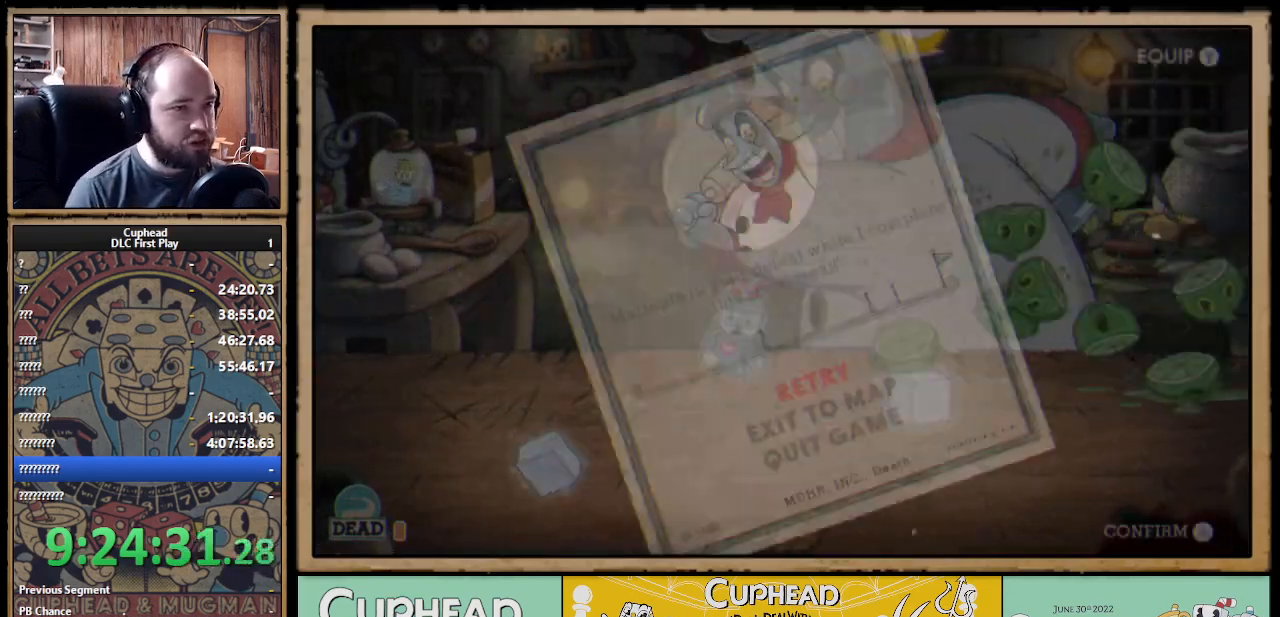
{"buttons": [], "left_stick": "center", "right_stick": "center", "events": [[67, "A", "down"], [117, "A", "up"], [200, "A", "down"], [250, "A", "up"], [333, "A", "down"], [383, "A", "up"]]}
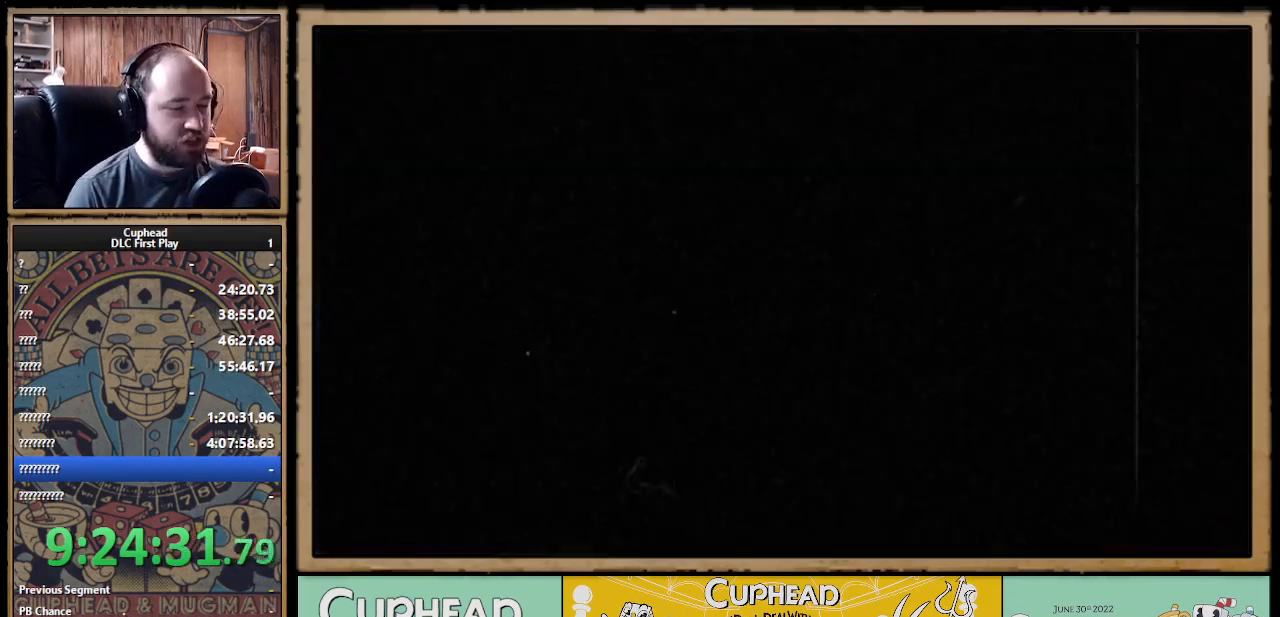
{"buttons": [], "left_stick": "center", "right_stick": "center", "events": []}
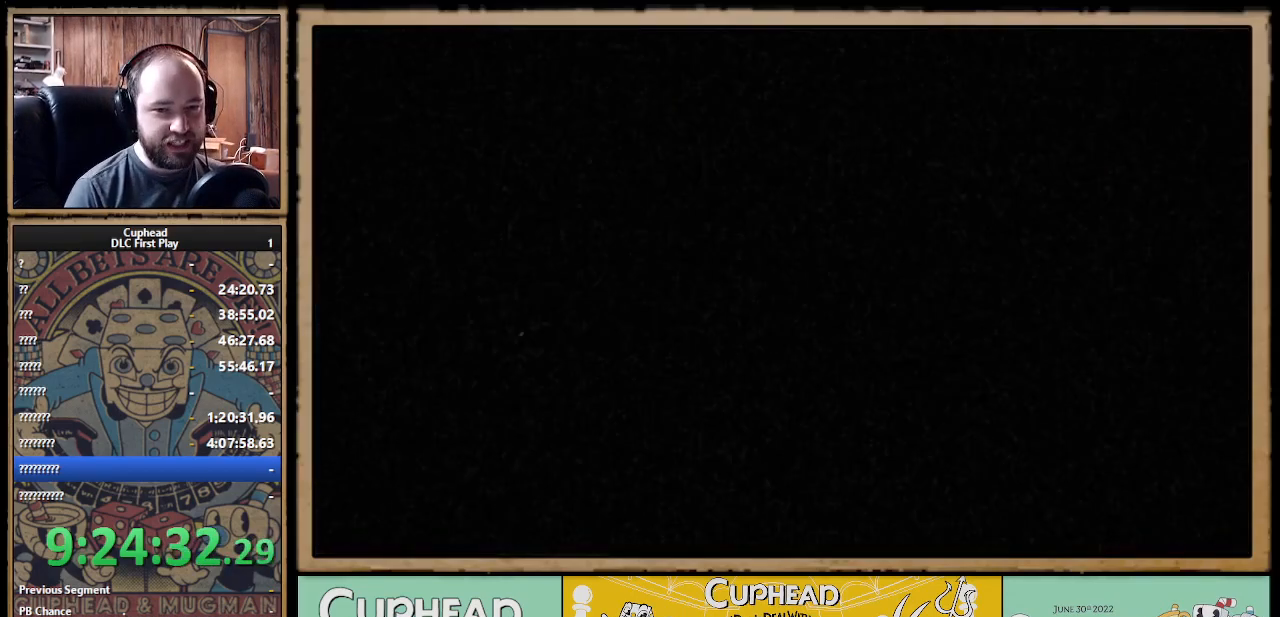
{"buttons": [], "left_stick": "center", "right_stick": "center", "events": []}
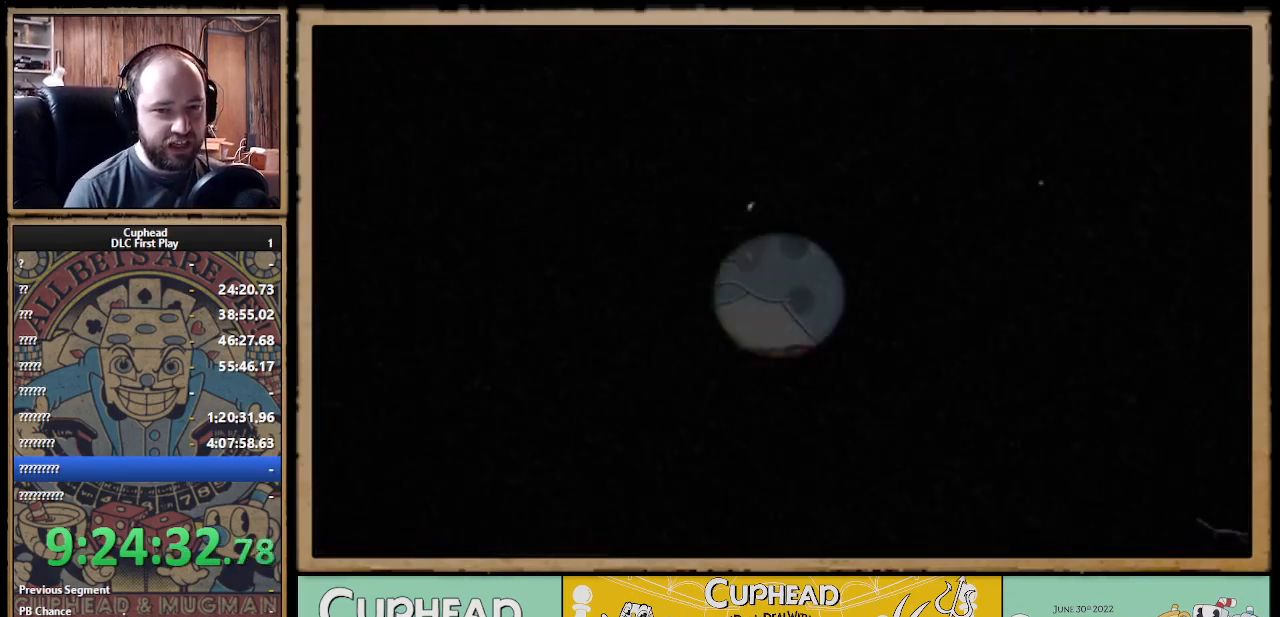
{"buttons": ["X", "R1"], "left_stick": "up-right", "right_stick": "center", "events": [[333, "R1", "down"], [367, "left_stick", "up-right"], [467, "X", "down"]]}
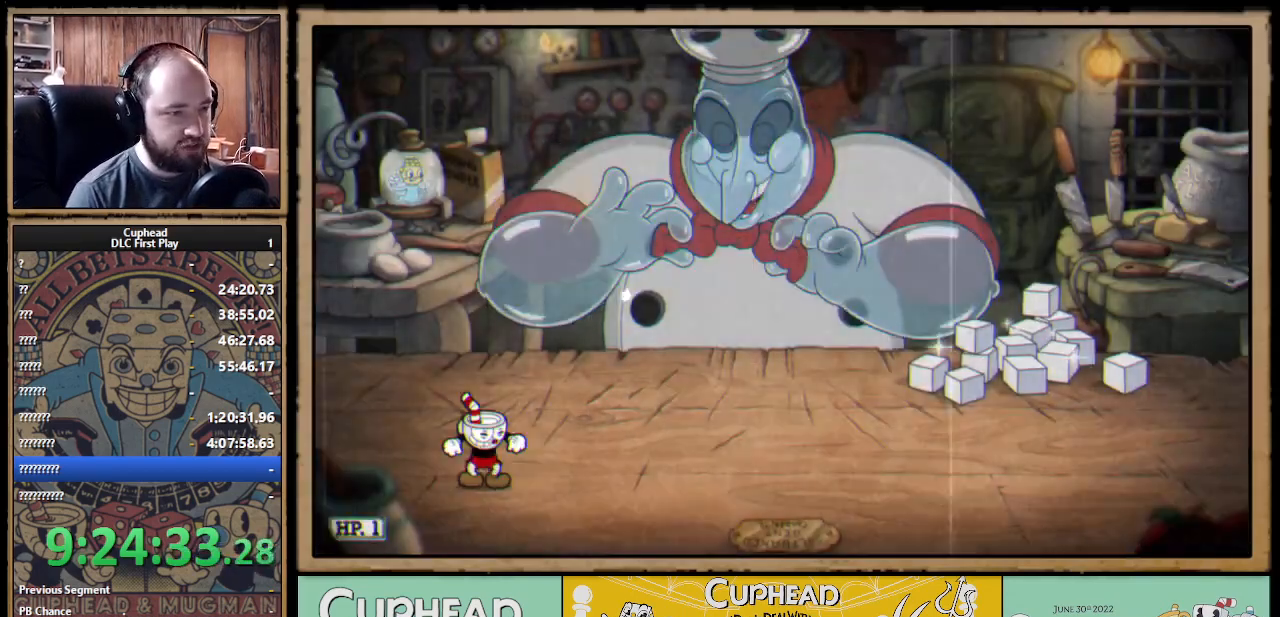
{"buttons": ["X", "R1"], "left_stick": "up-right", "right_stick": "center", "events": []}
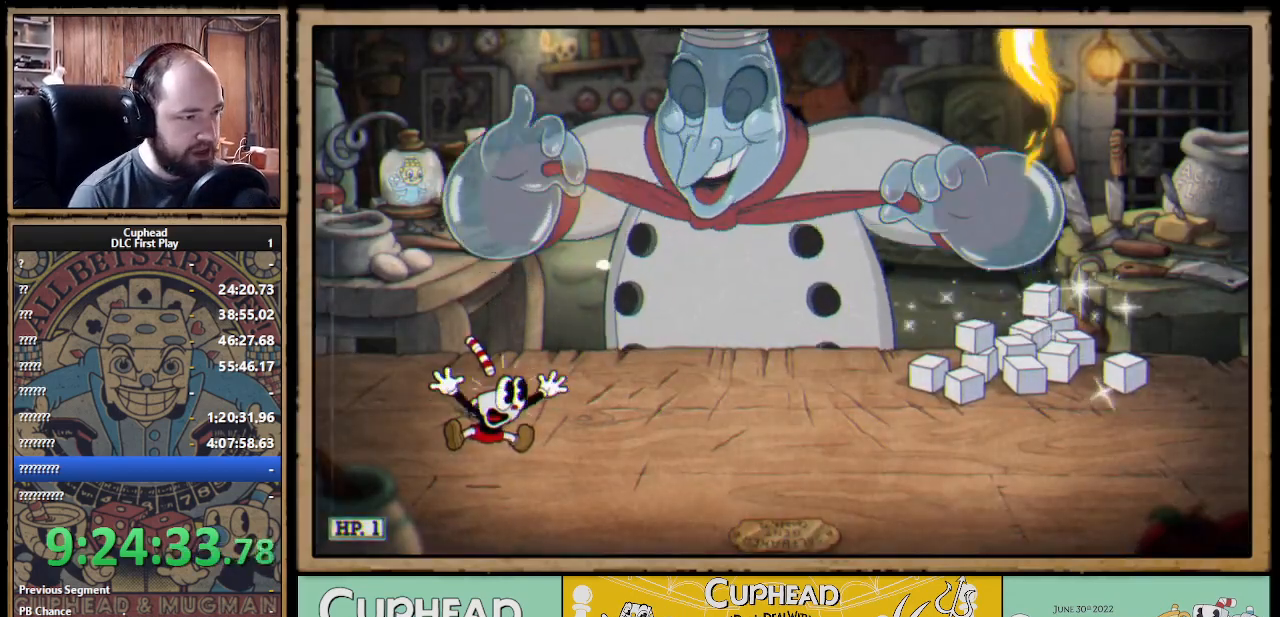
{"buttons": ["X"], "left_stick": "up-right", "right_stick": "center", "events": [[217, "R1", "up"]]}
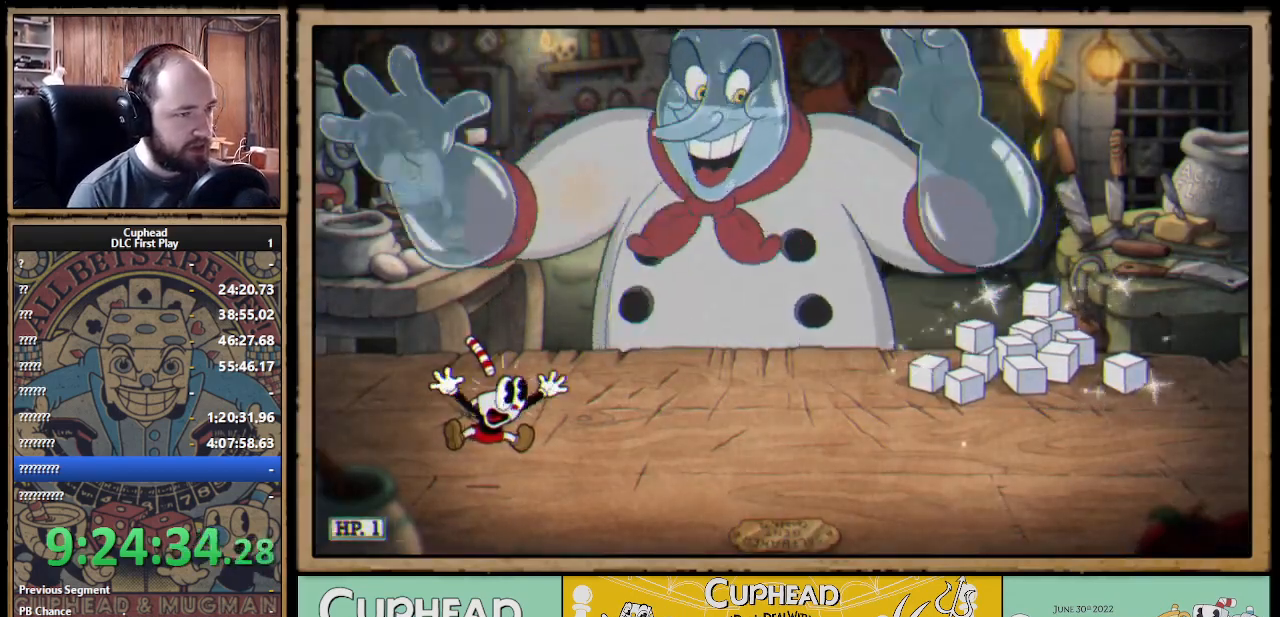
{"buttons": ["X"], "left_stick": "up-right", "right_stick": "center", "events": []}
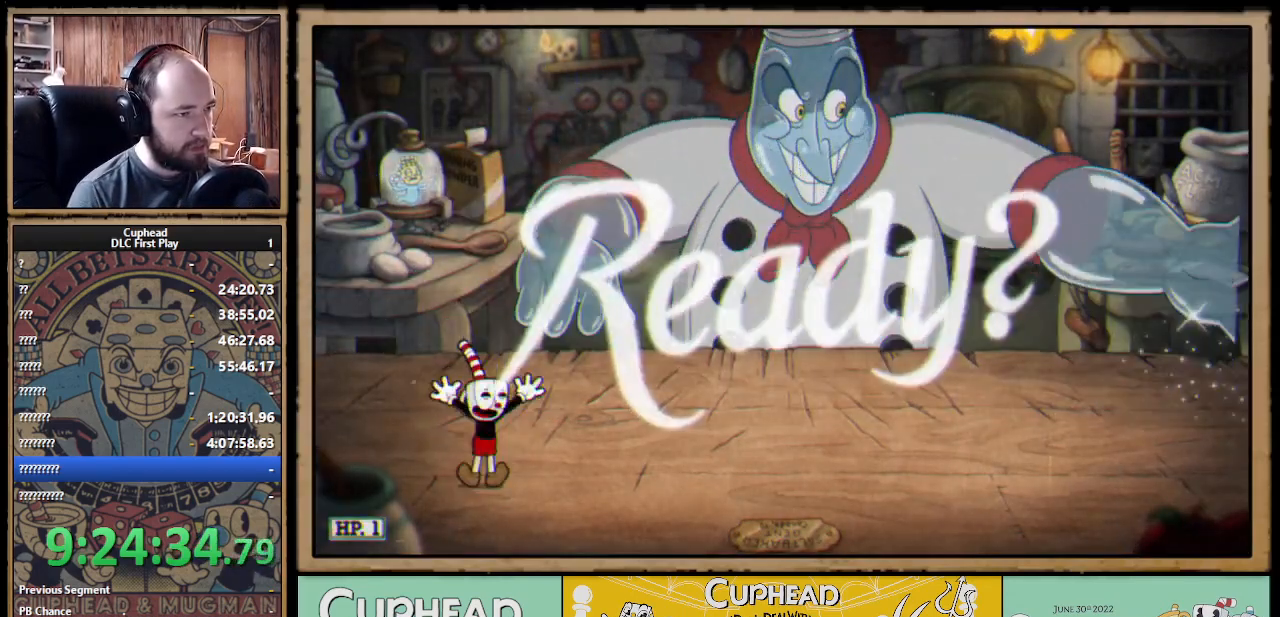
{"buttons": ["X"], "left_stick": "up-right", "right_stick": "center", "events": []}
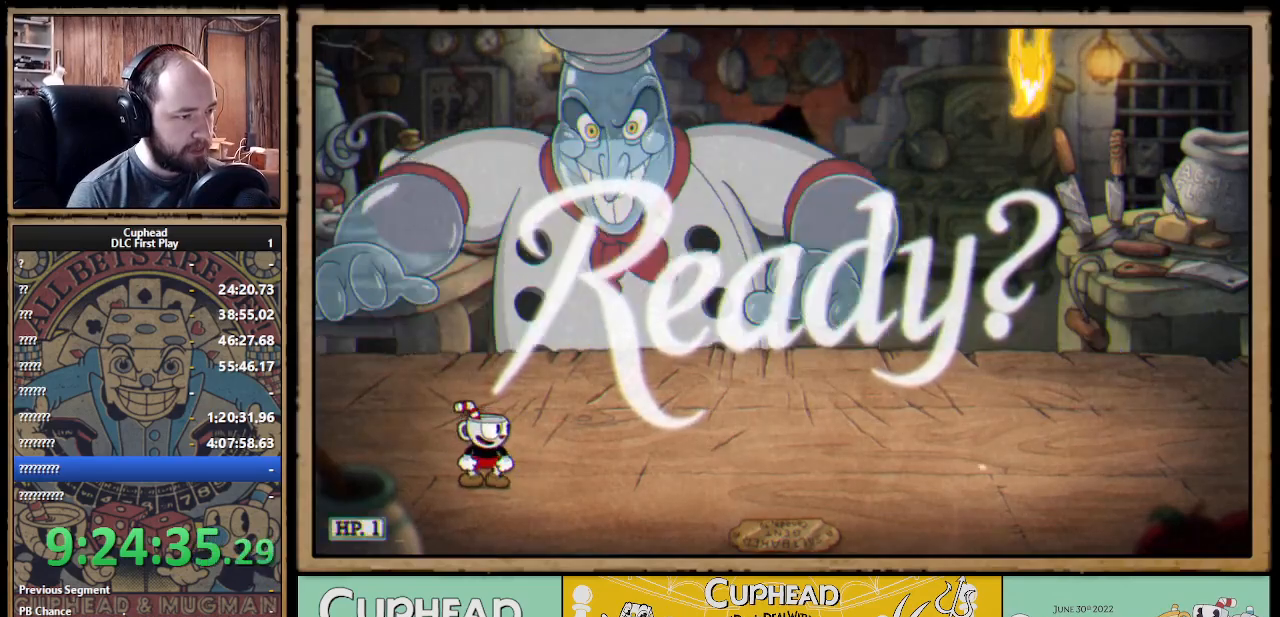
{"buttons": ["X"], "left_stick": "up-right", "right_stick": "center", "events": []}
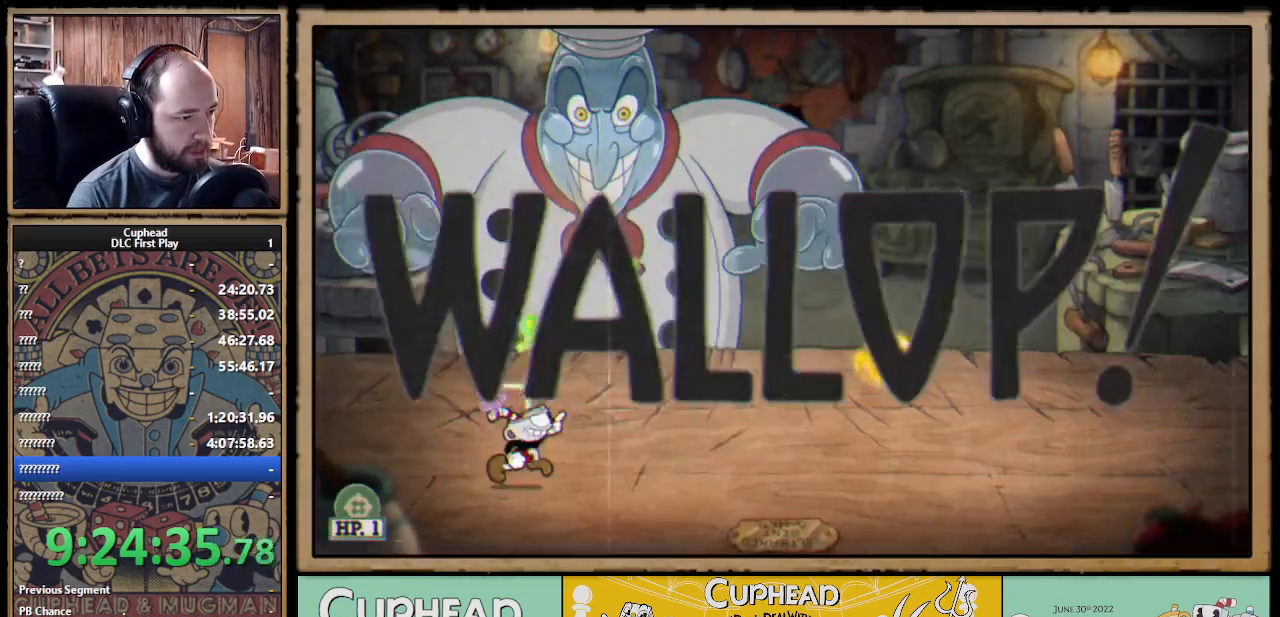
{"buttons": ["X"], "left_stick": "up", "right_stick": "center", "events": [[100, "left_stick", "up"]]}
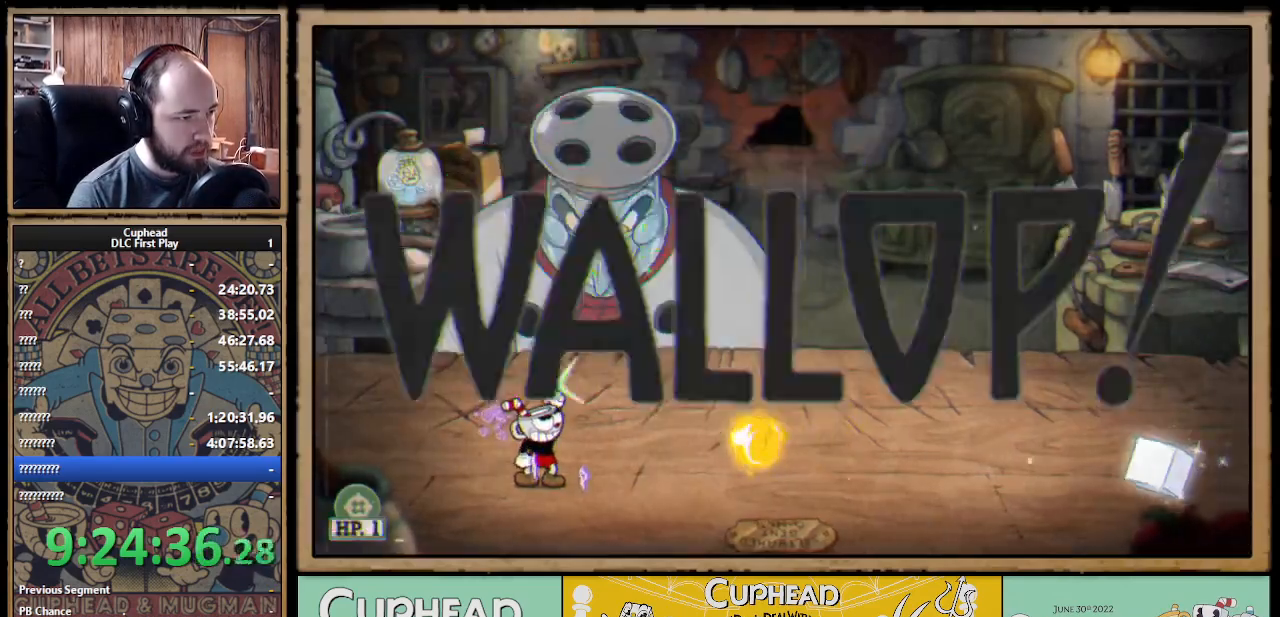
{"buttons": ["X"], "left_stick": "up", "right_stick": "center", "events": []}
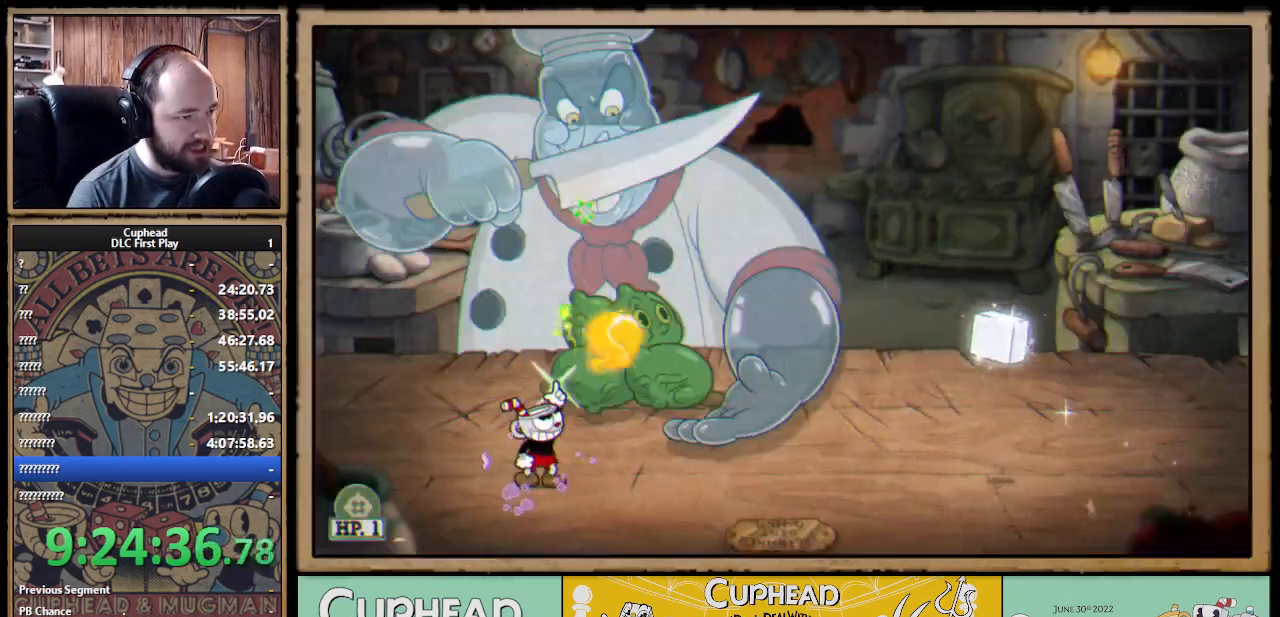
{"buttons": ["X"], "left_stick": "up-right", "right_stick": "center", "events": [[83, "left_stick", "up-right"]]}
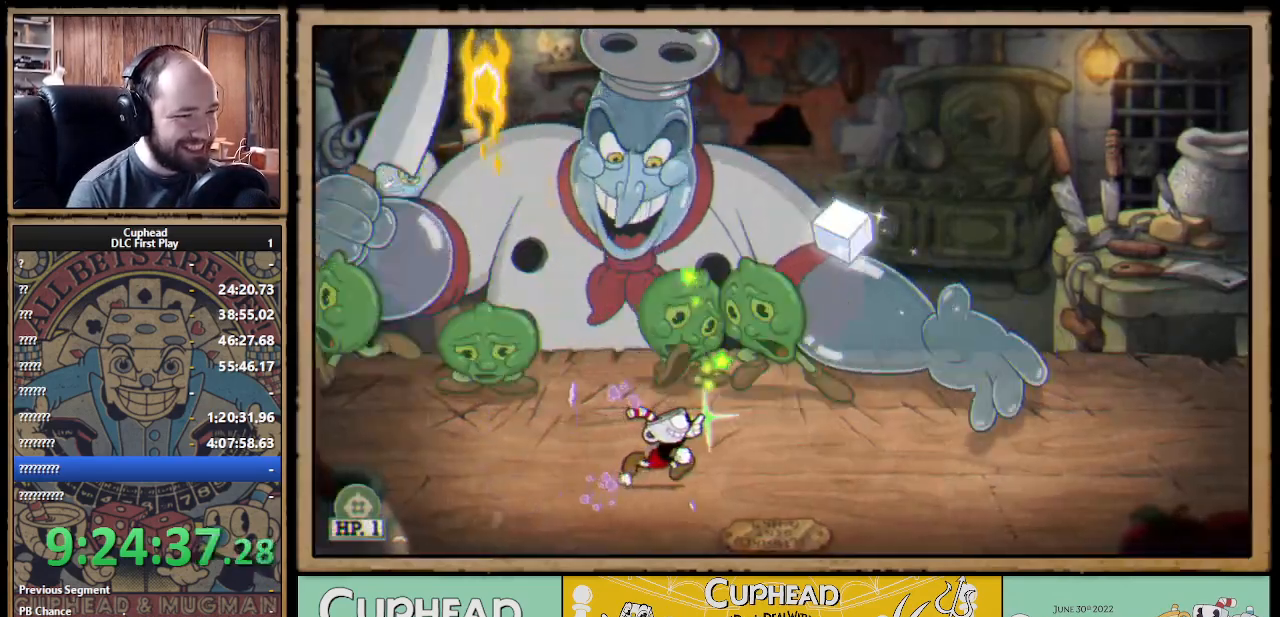
{"buttons": ["X"], "left_stick": "up-right", "right_stick": "center", "events": []}